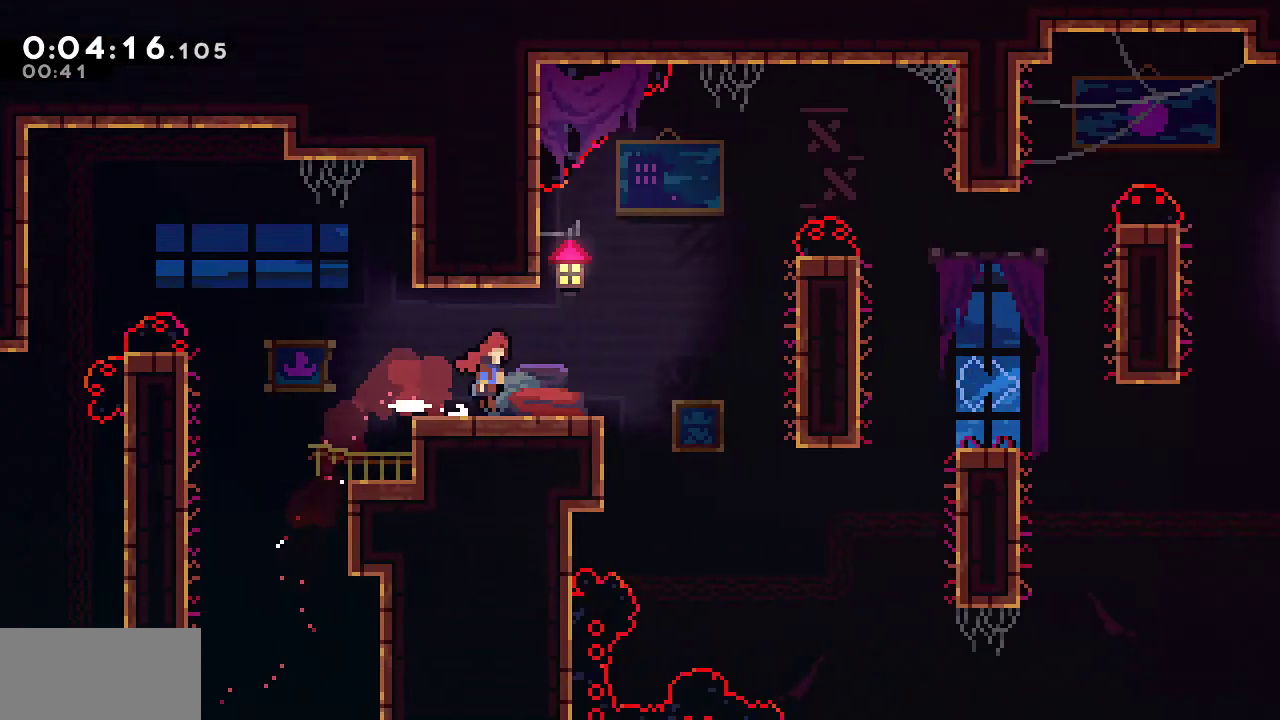
Gameplay with keyboard; each line is a JSON object with the keys held at the frame after it. "events" lists presses ("down") and releases ("up") of "dash", "demo", "down", "grab", "jump", "jump2", "left", "menu", "right", "rtm" and "up" between this image and that frame as [ms after this image, input, new state], when the widget could be followed in between. No other keys are recorded. Mouse input is not recorded. Key names are as the overlay labels them; some are game actions (e.g. jump) rather than physical keys.
{"keys": ["down", "right"], "events": [[417, "jump", "up"]]}
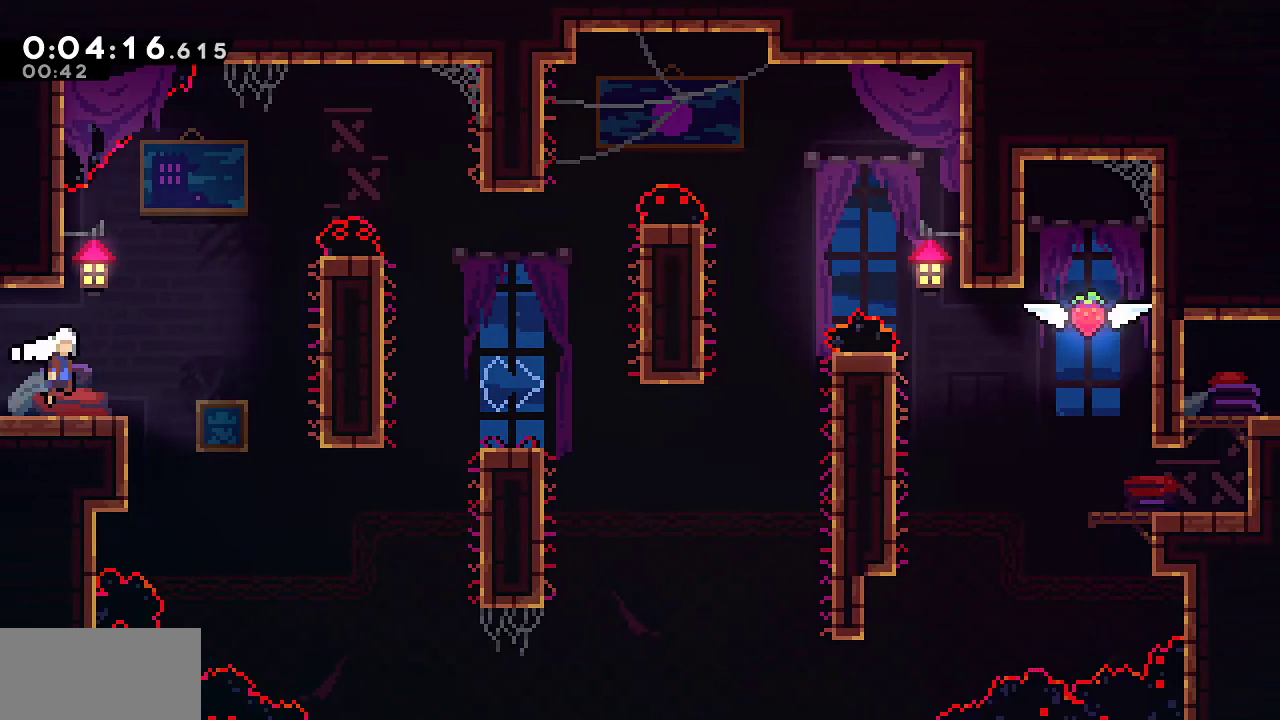
{"keys": ["right", "up"], "events": [[100, "dash", "down"], [250, "dash", "up"], [300, "down", "up"], [333, "dash", "down"], [433, "up", "down"], [483, "dash", "up"]]}
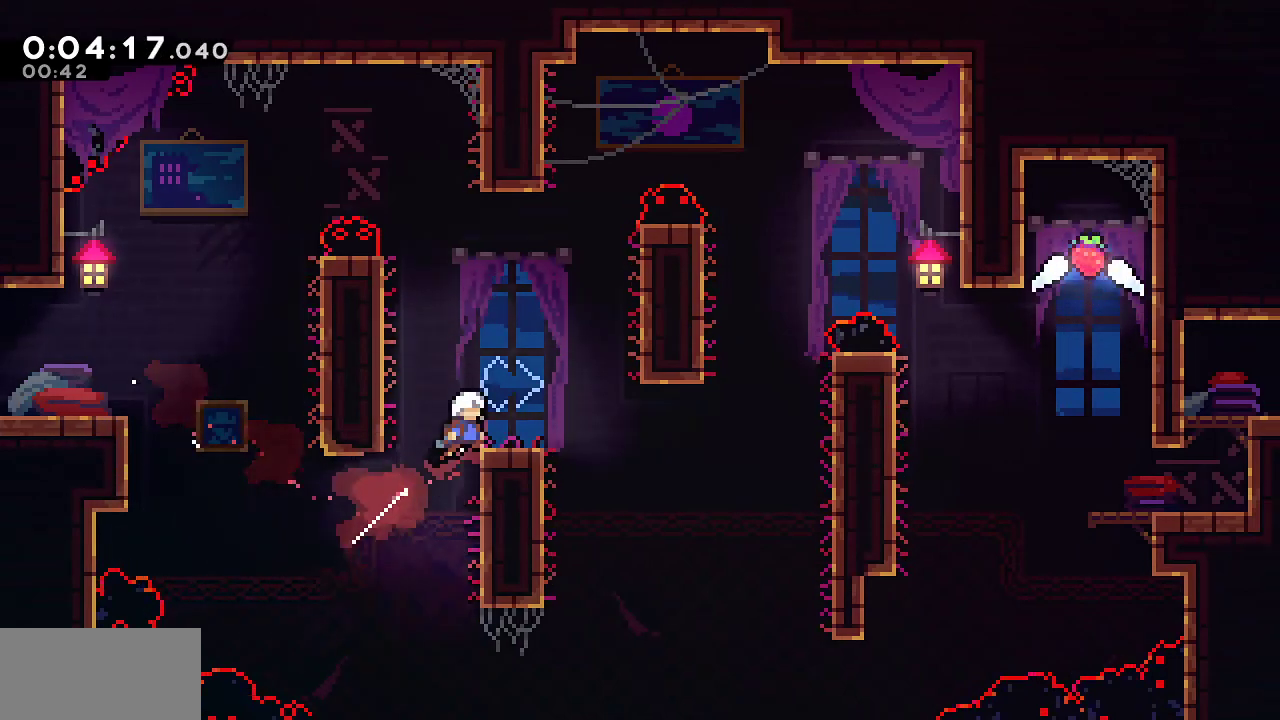
{"keys": ["dash", "right", "up"], "events": [[167, "up", "up"], [217, "dash", "down"], [217, "down", "down"], [400, "dash", "up"], [450, "down", "up"], [500, "dash", "down"], [500, "up", "down"]]}
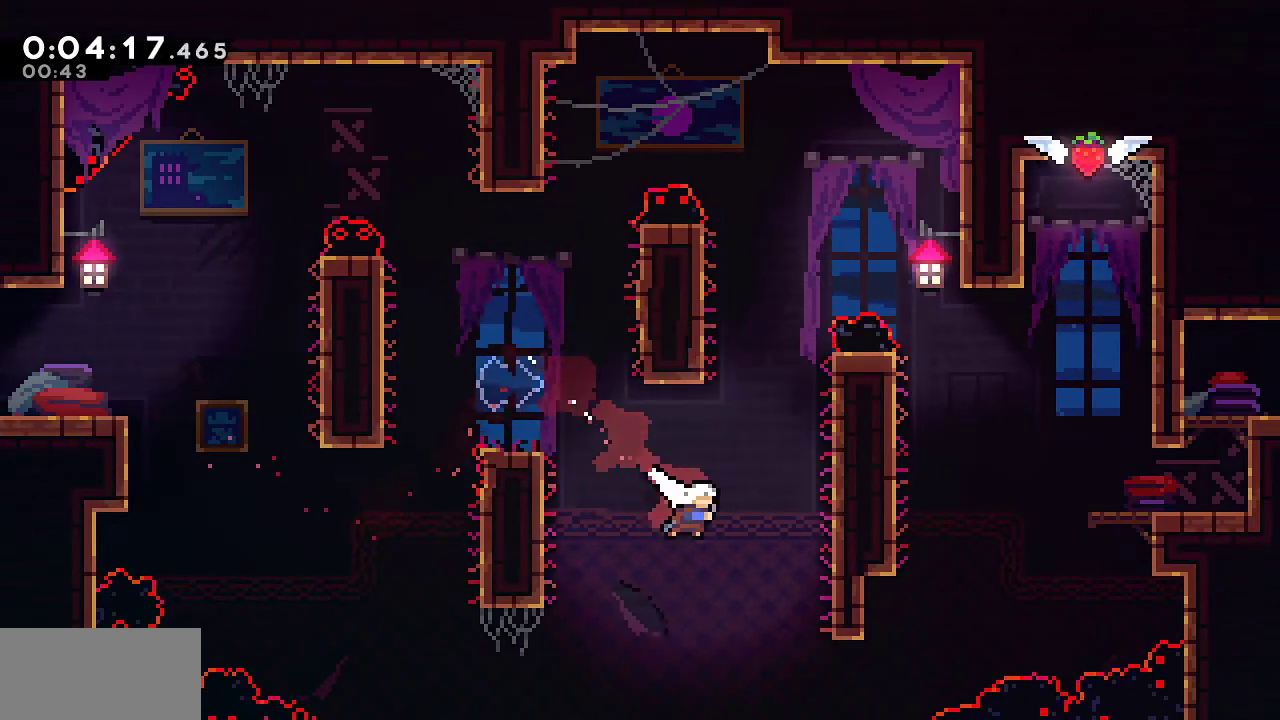
{"keys": ["right"], "events": [[183, "dash", "up"], [233, "dash", "down"], [417, "dash", "up"], [417, "up", "up"]]}
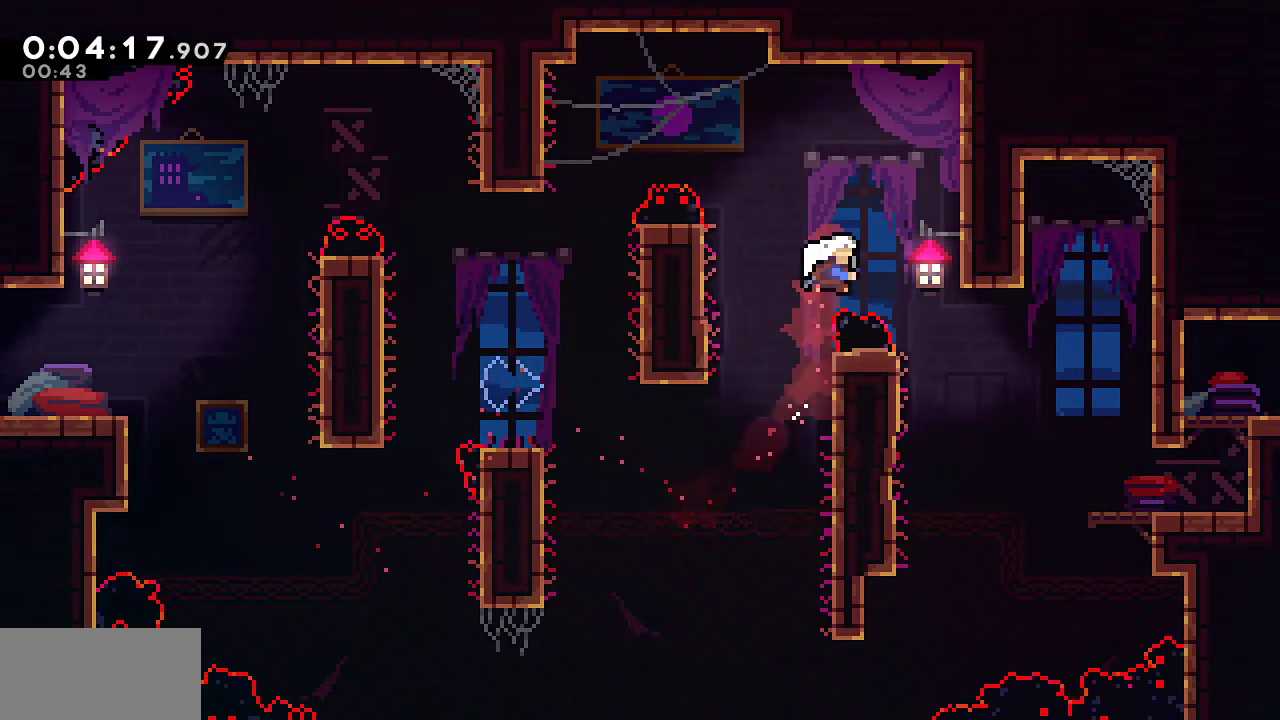
{"keys": ["dash", "right"], "events": [[17, "dash", "down"], [17, "down", "down"], [250, "dash", "up"], [333, "down", "up"], [383, "dash", "down"]]}
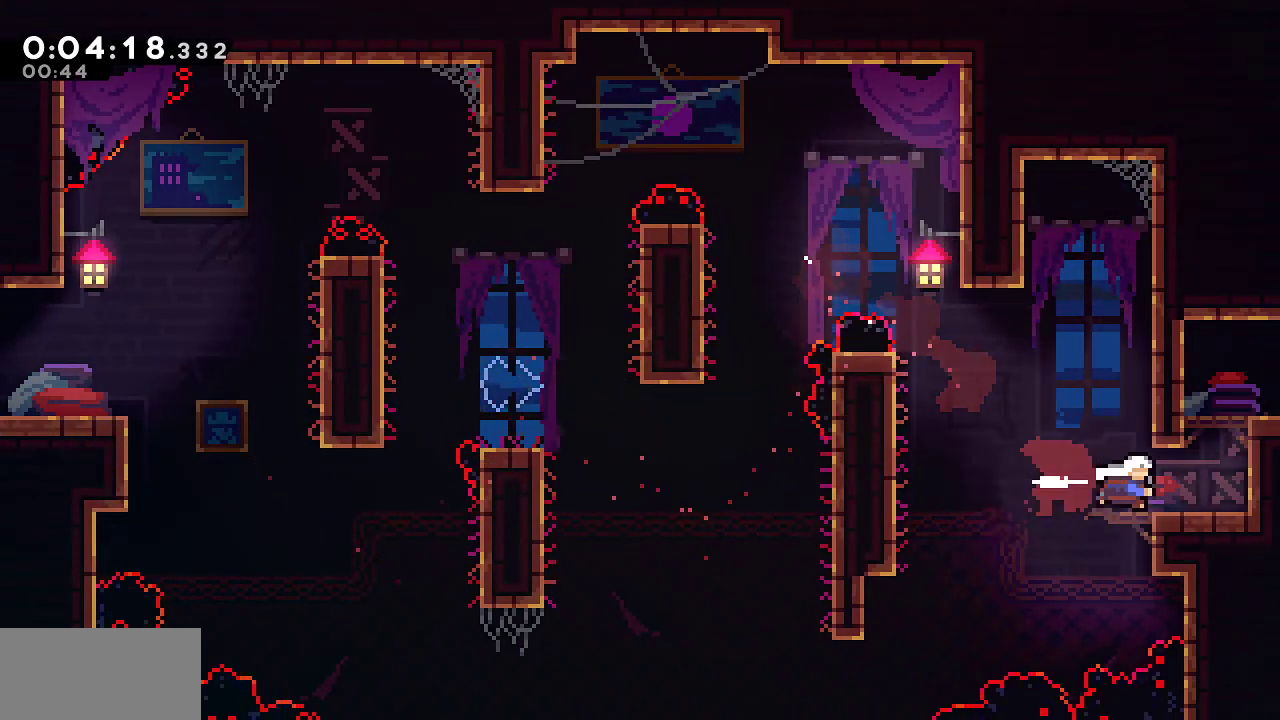
{"keys": ["grab", "jump", "right", "up"], "events": [[33, "dash", "up"], [83, "up", "down"], [167, "dash", "down"], [217, "grab", "down"], [267, "dash", "up"], [317, "jump", "down"]]}
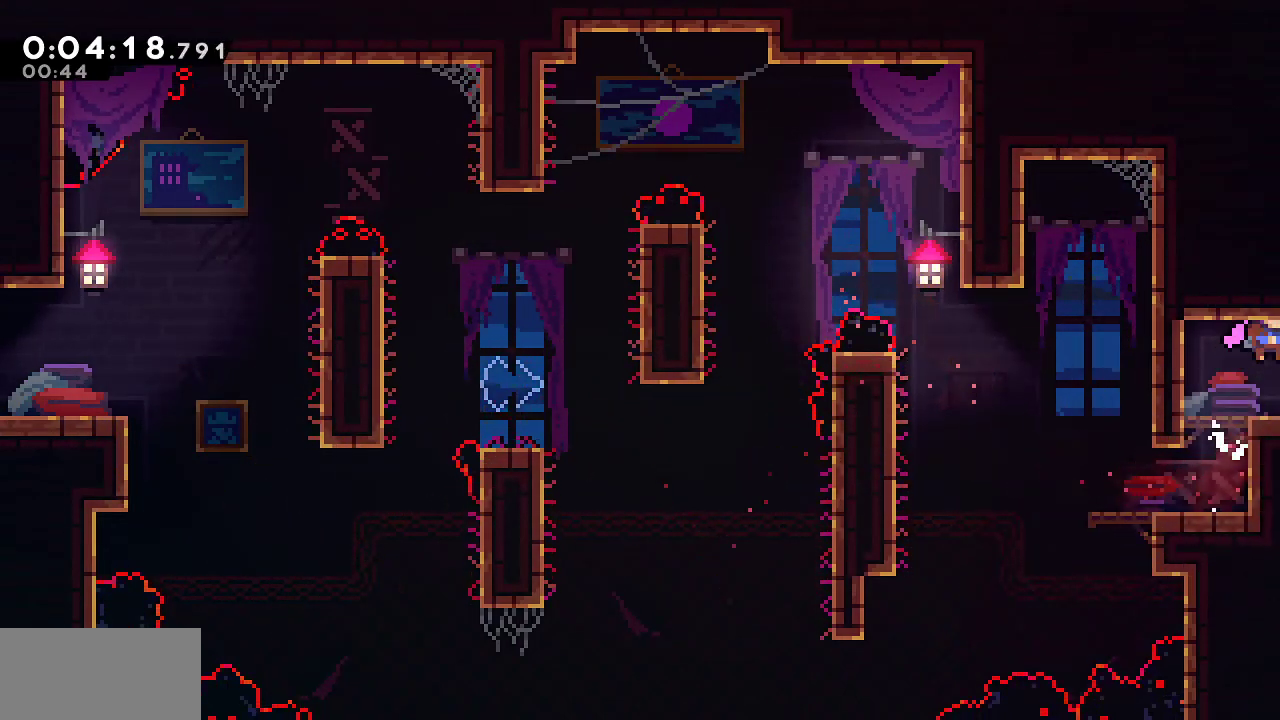
{"keys": ["grab", "jump", "right", "up"], "events": []}
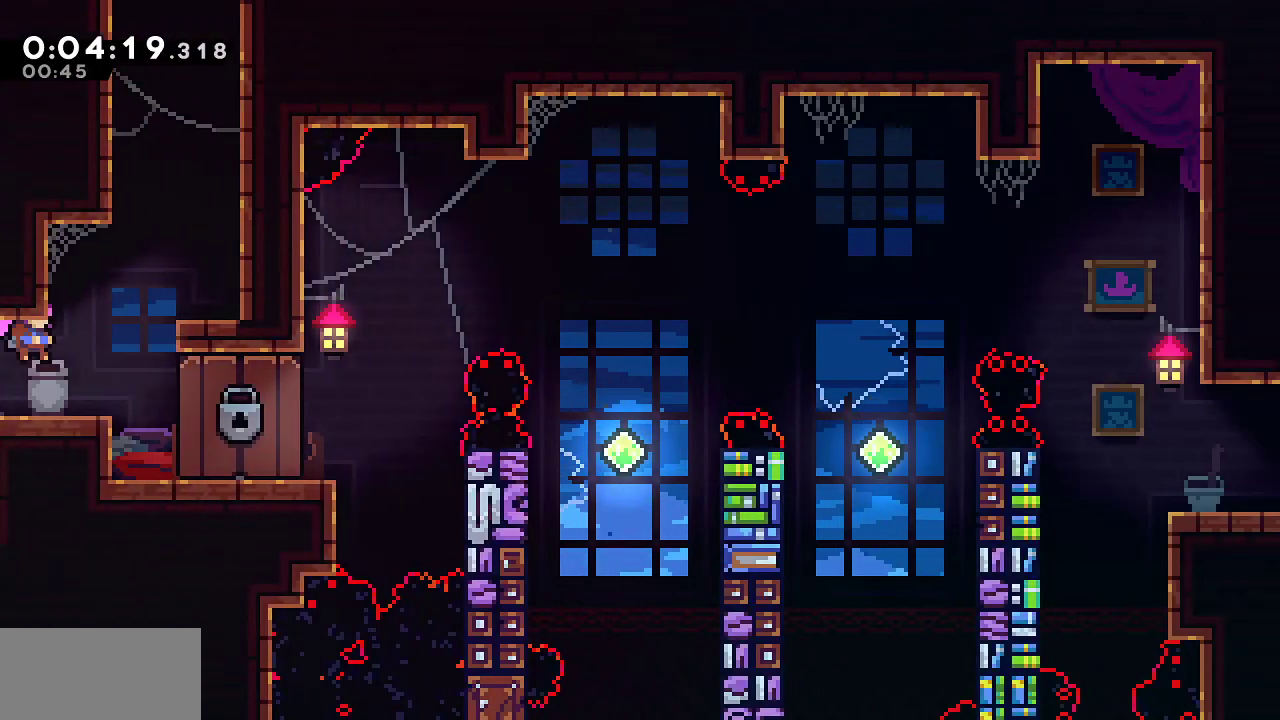
{"keys": ["grab", "right", "up"], "events": [[300, "dash", "down"], [333, "jump", "up"], [483, "dash", "up"]]}
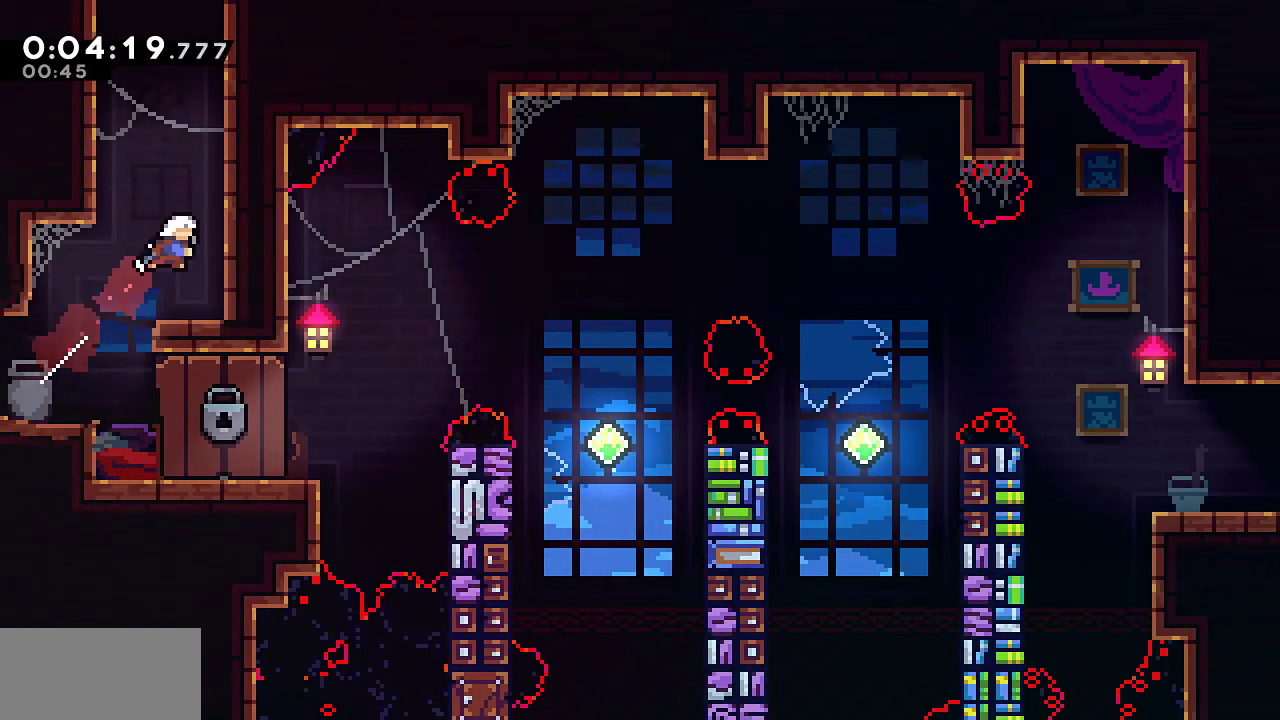
{"keys": ["dash", "grab", "left", "up"], "events": [[33, "right", "up"], [83, "dash", "down"], [217, "dash", "up"], [267, "dash", "down"], [400, "dash", "up"], [450, "dash", "down"], [450, "left", "down"]]}
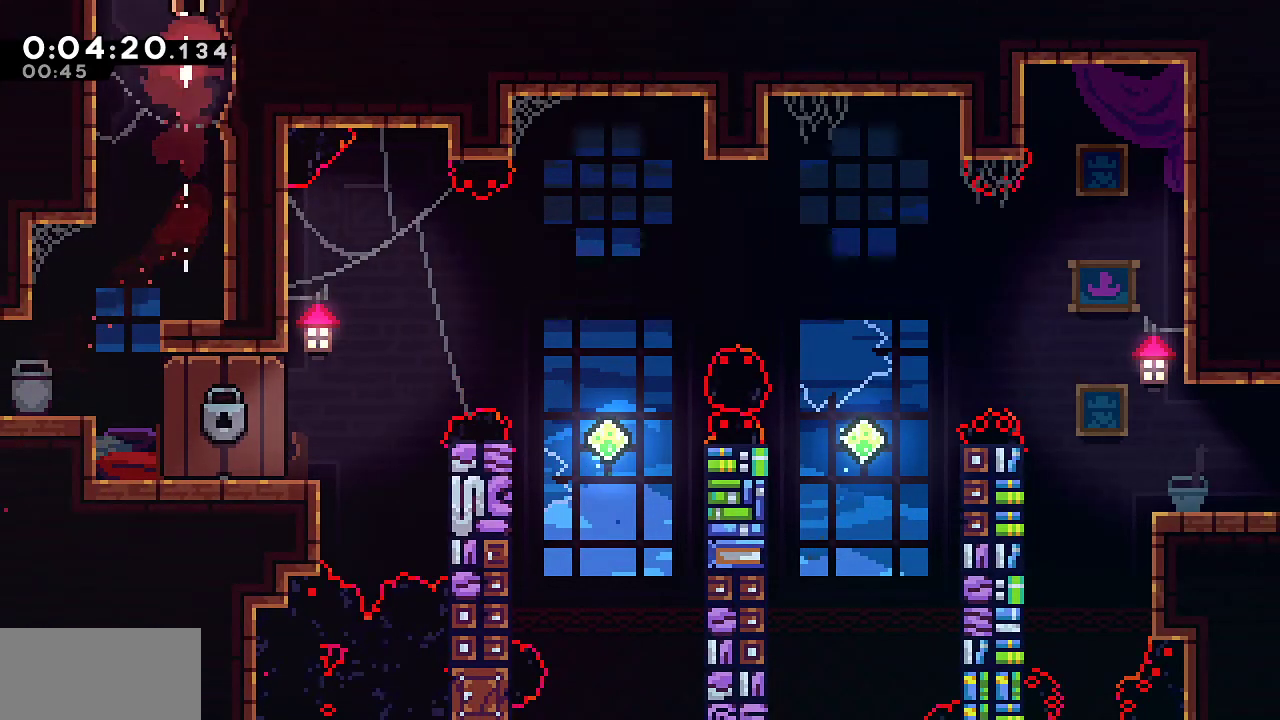
{"keys": ["grab", "left", "up"], "events": [[317, "dash", "up"]]}
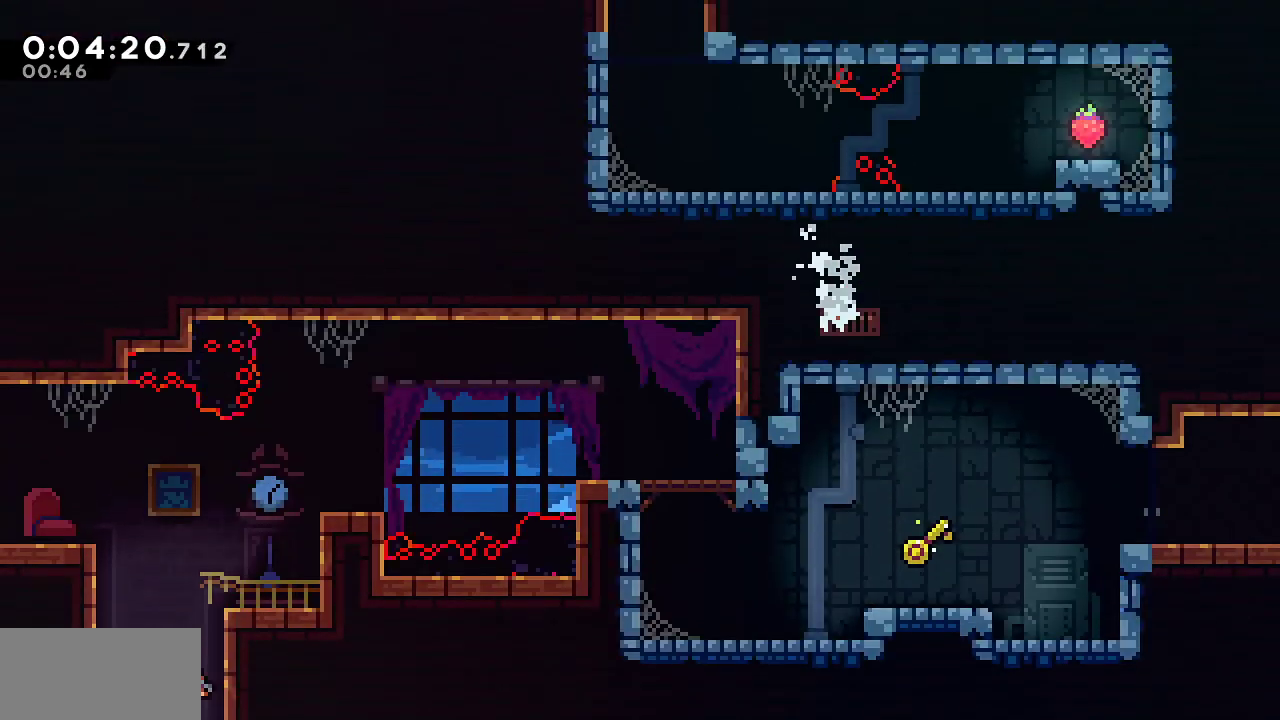
{"keys": ["grab", "jump", "left"], "events": [[333, "jump", "down"], [483, "up", "up"]]}
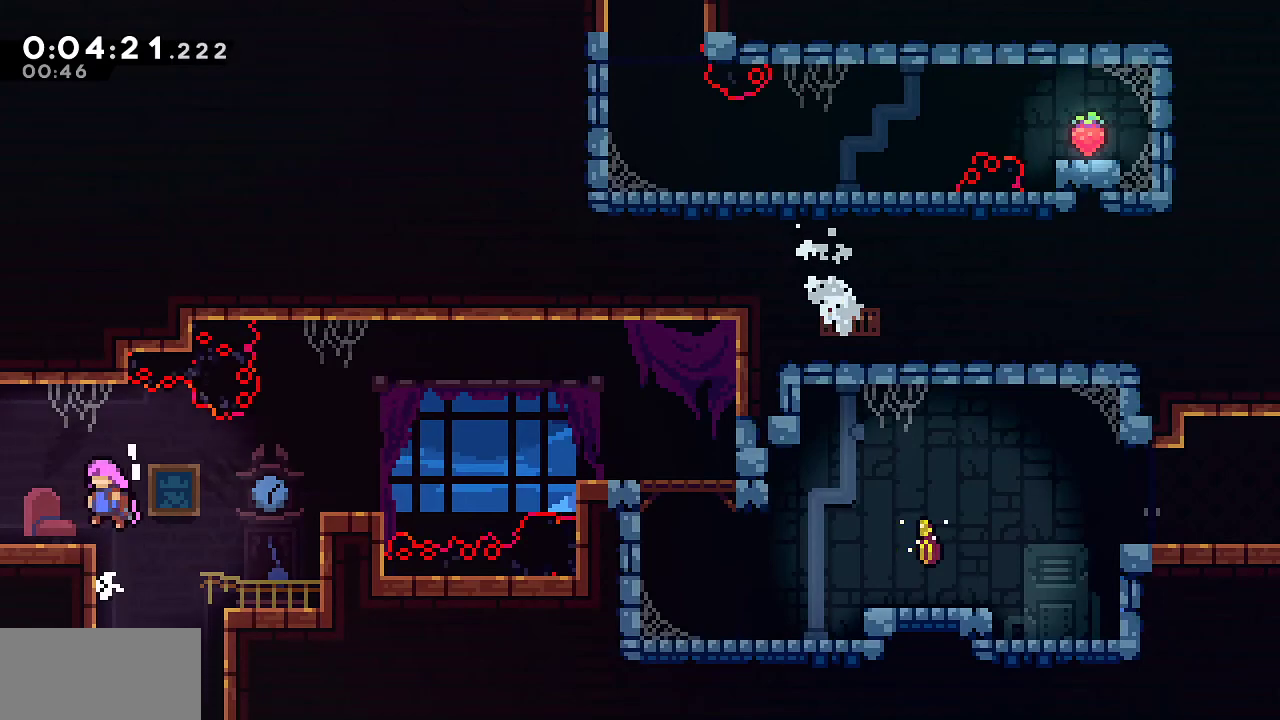
{"keys": ["down", "grab", "jump", "left"], "events": [[33, "down", "down"], [83, "dash", "down"], [83, "jump", "up"], [217, "dash", "up"], [217, "jump", "down"], [400, "grab", "up"], [450, "grab", "down"]]}
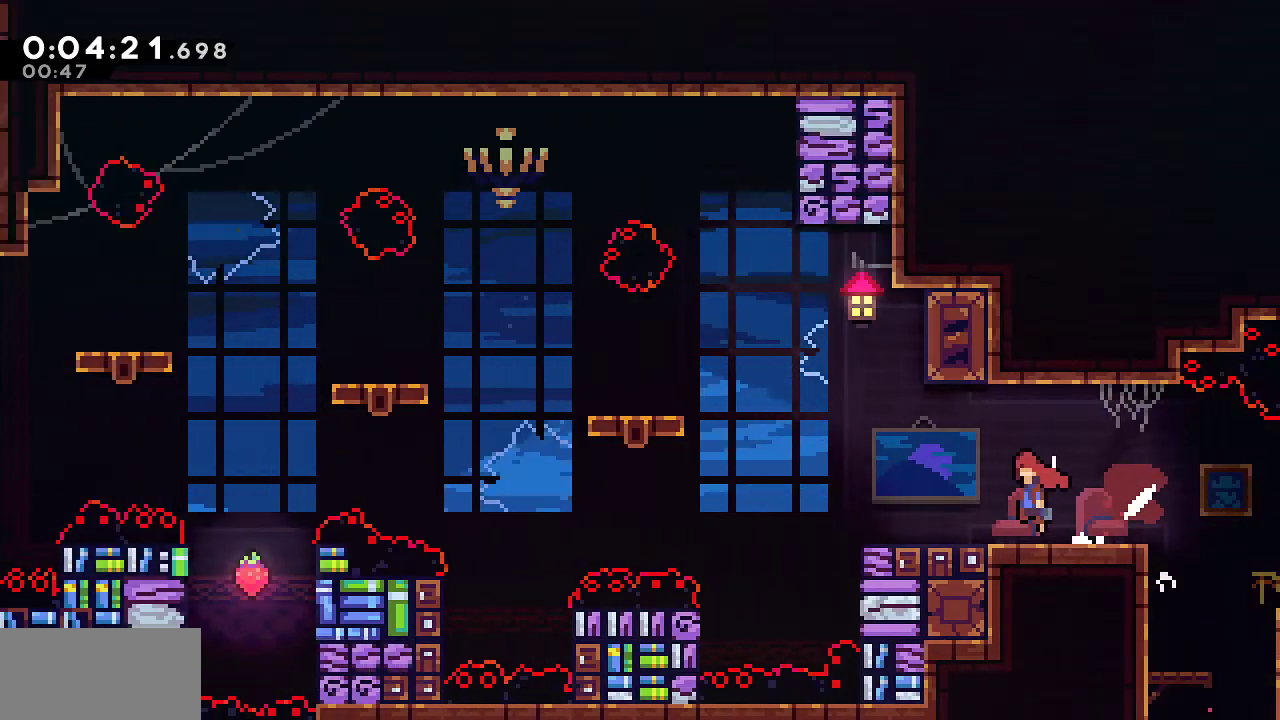
{"keys": ["dash", "down", "left"], "events": [[50, "grab", "up"], [417, "dash", "down"], [417, "jump", "up"]]}
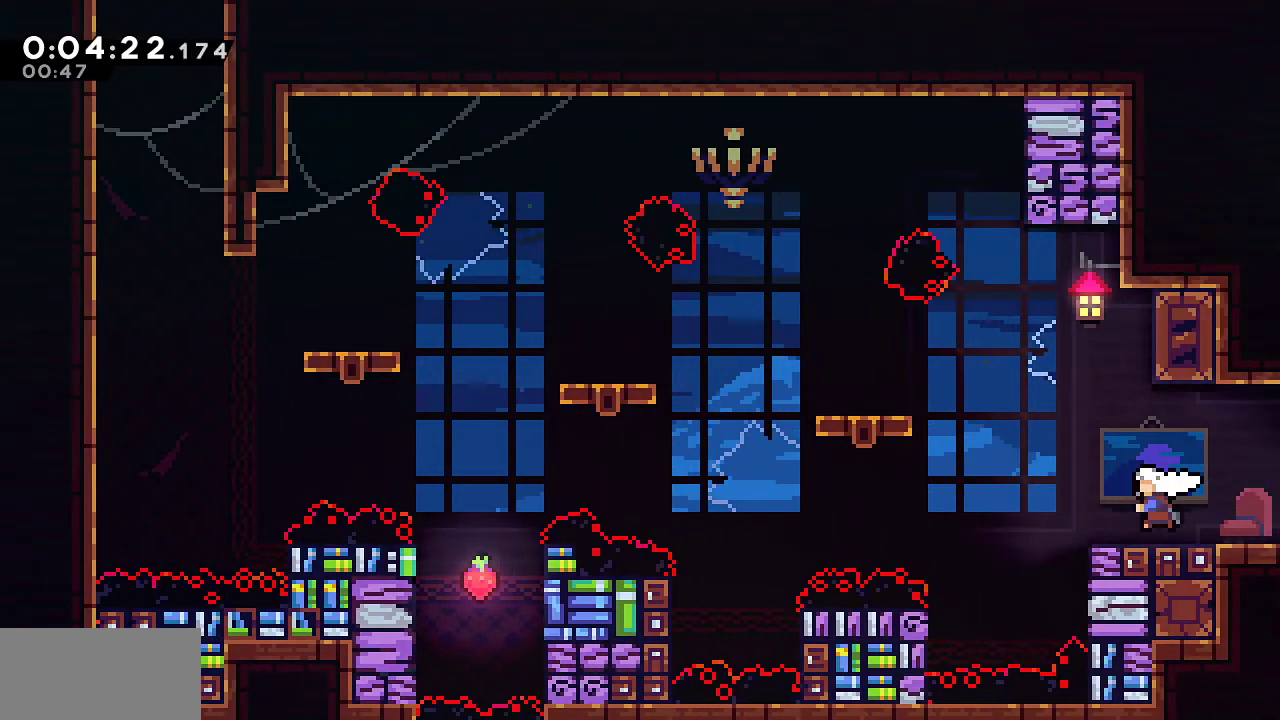
{"keys": ["dash", "left"], "events": [[100, "dash", "up"], [100, "jump", "down"], [300, "down", "up"], [483, "dash", "down"], [483, "jump", "up"]]}
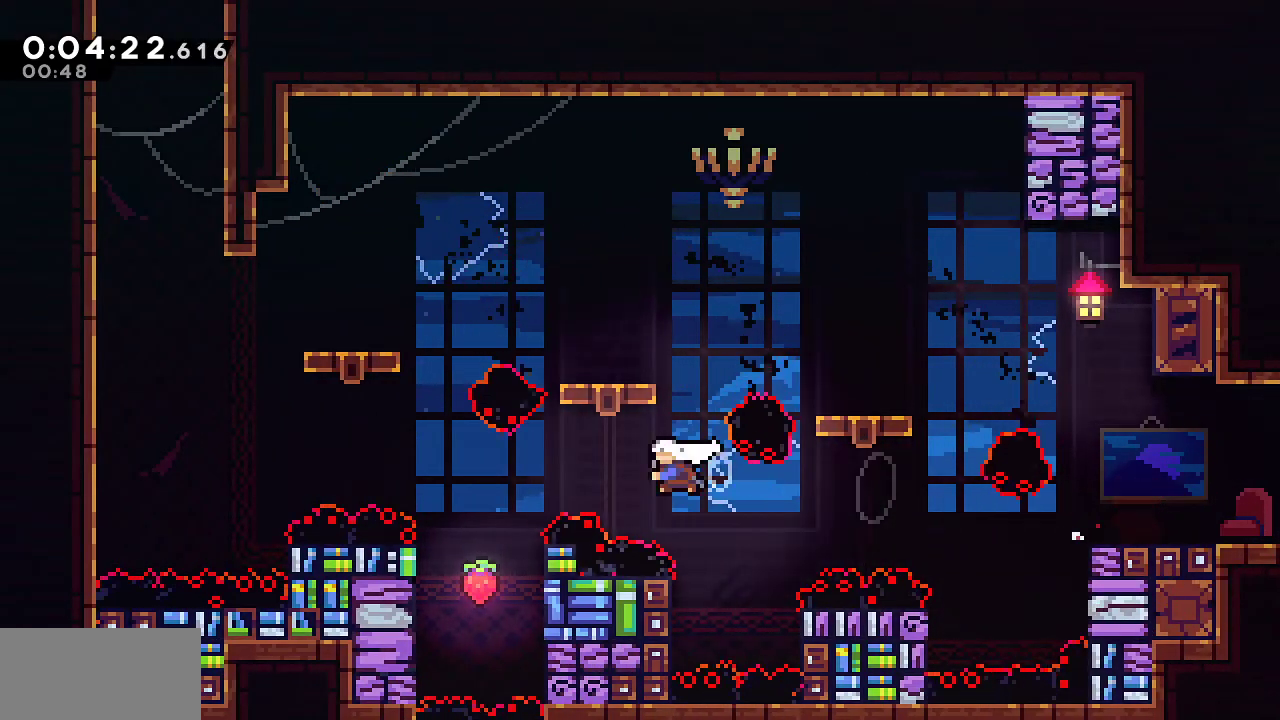
{"keys": ["dash", "left", "up"], "events": [[167, "dash", "up"], [217, "dash", "down"], [350, "up", "down"], [400, "dash", "up"], [450, "dash", "down"]]}
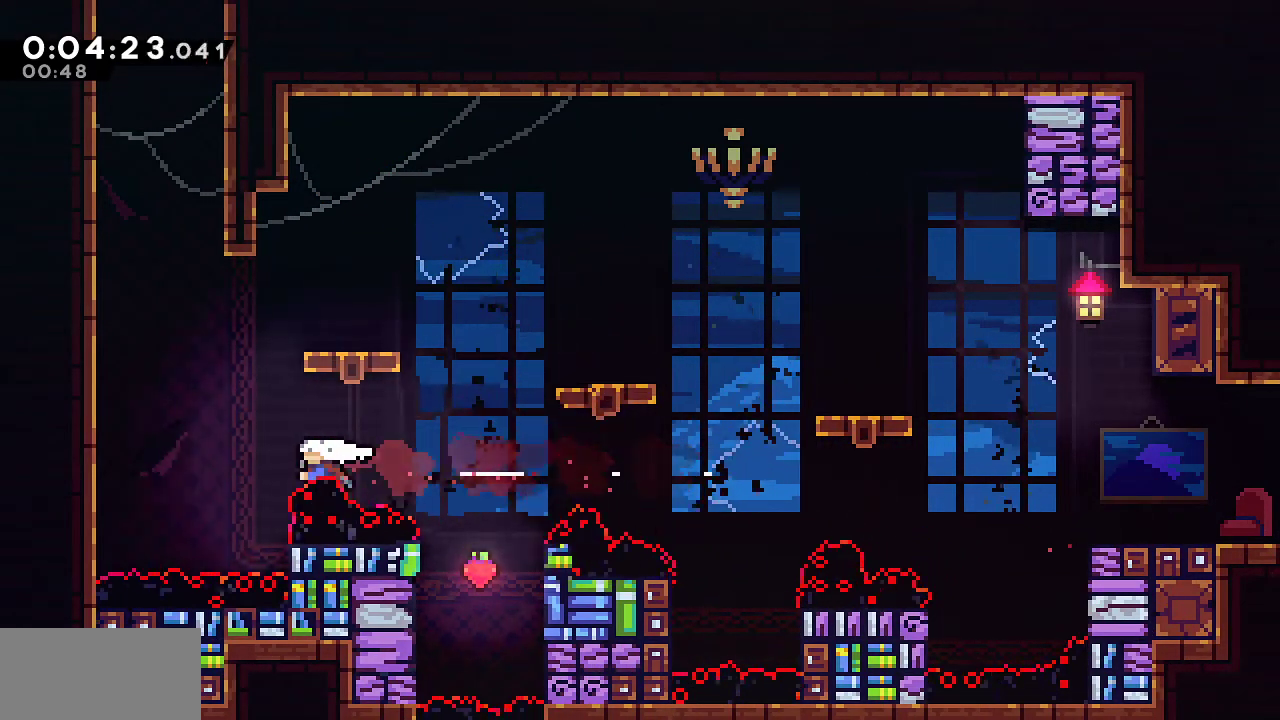
{"keys": ["dash", "up"], "events": [[183, "dash", "up"], [233, "left", "up"], [283, "dash", "down"], [417, "dash", "up"], [467, "dash", "down"]]}
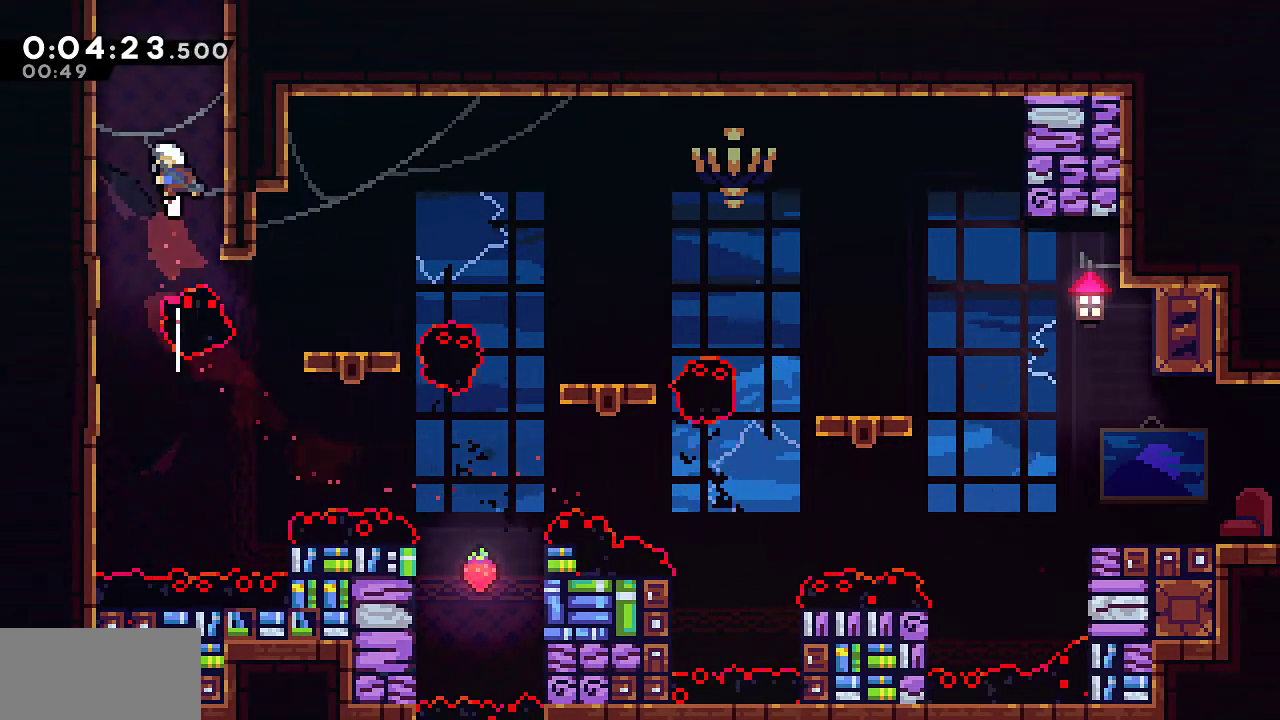
{"keys": ["dash", "up"], "events": [[100, "dash", "up"], [200, "dash", "down"], [350, "dash", "up"], [383, "dash", "down"]]}
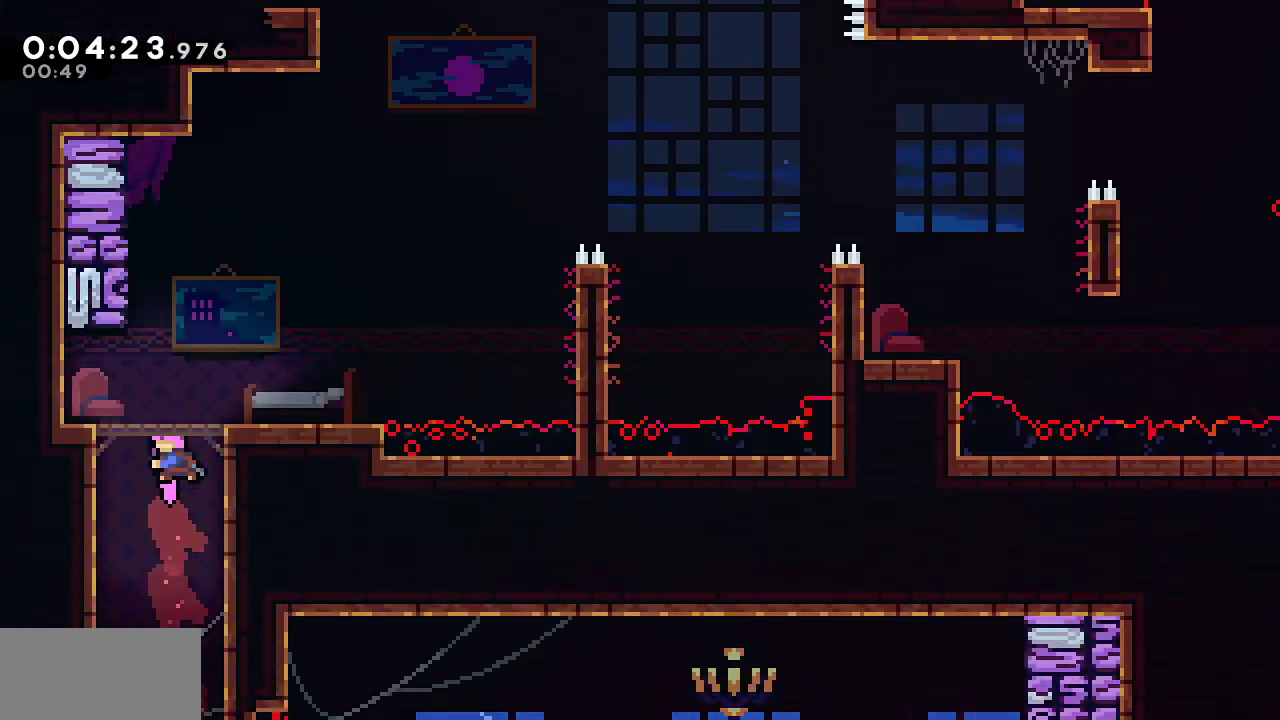
{"keys": [], "events": [[67, "dash", "up"], [67, "up", "up"]]}
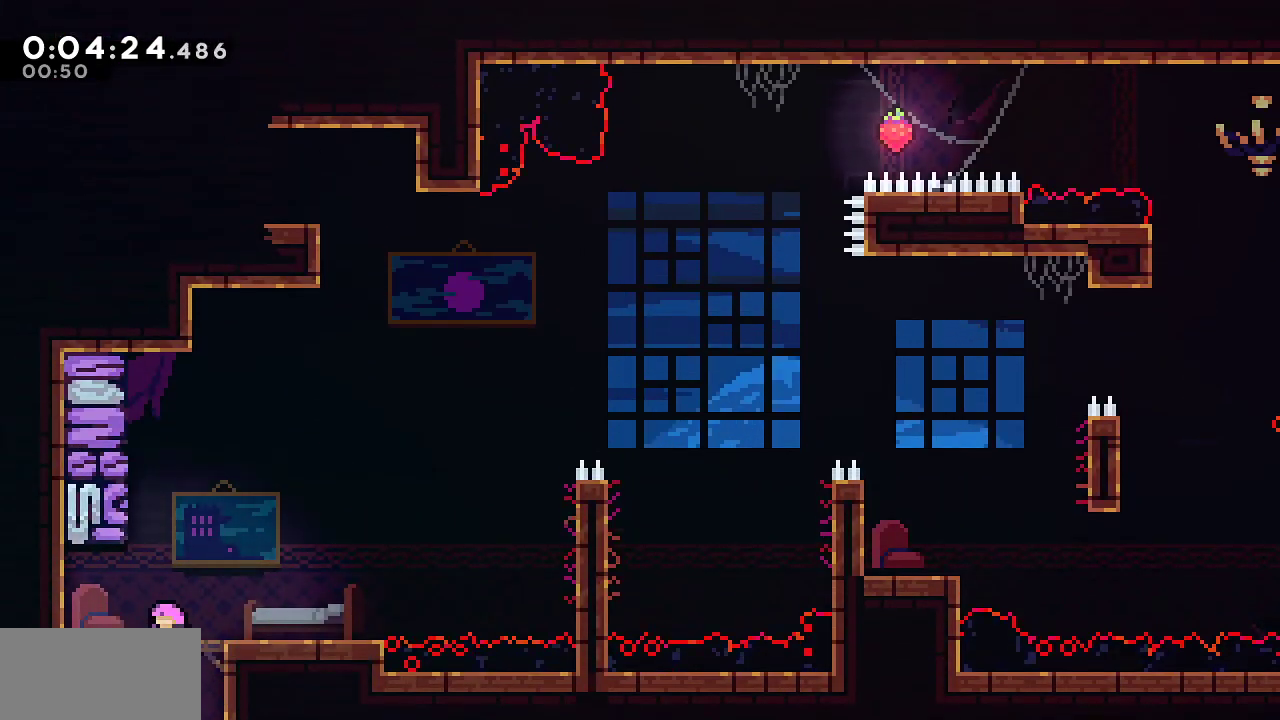
{"keys": ["dash", "right", "up"], "events": [[50, "down", "down"], [50, "right", "down"], [133, "dash", "down"], [317, "dash", "up"], [317, "down", "up"], [317, "jump", "down"], [367, "up", "down"], [467, "dash", "down"], [467, "jump", "up"]]}
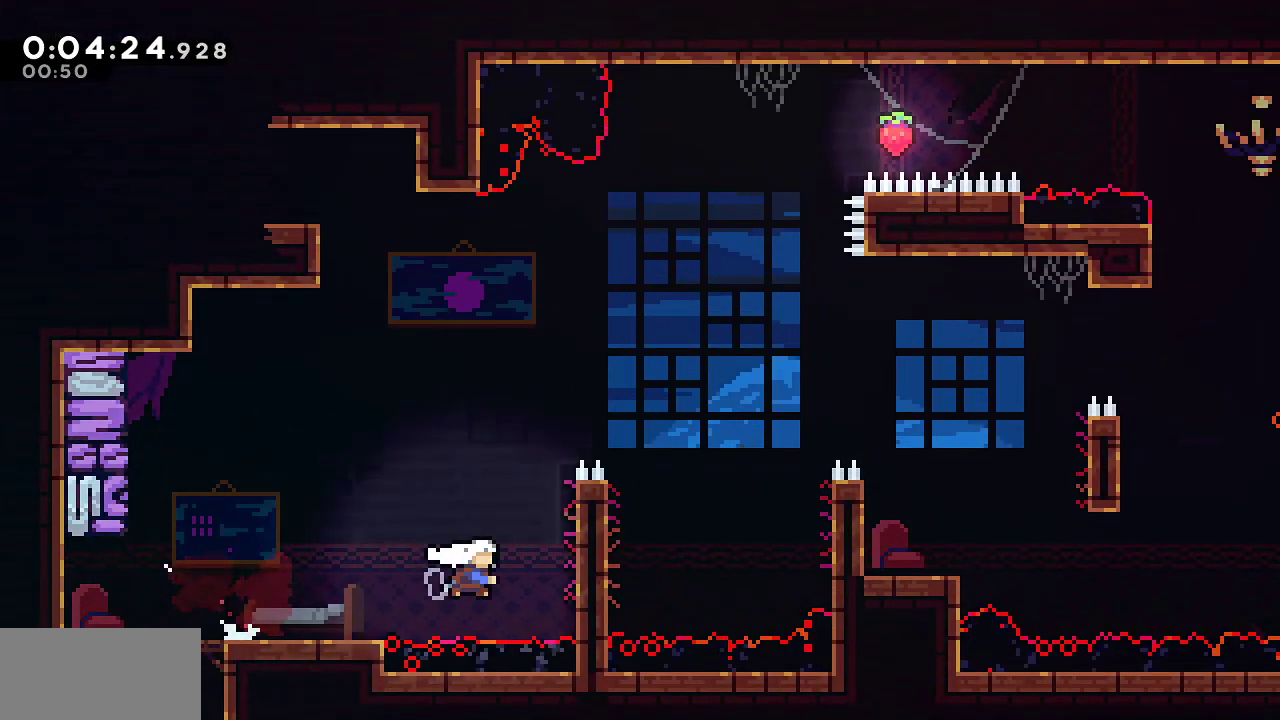
{"keys": ["right"], "events": [[150, "dash", "up"], [250, "dash", "down"], [250, "up", "up"], [483, "dash", "up"]]}
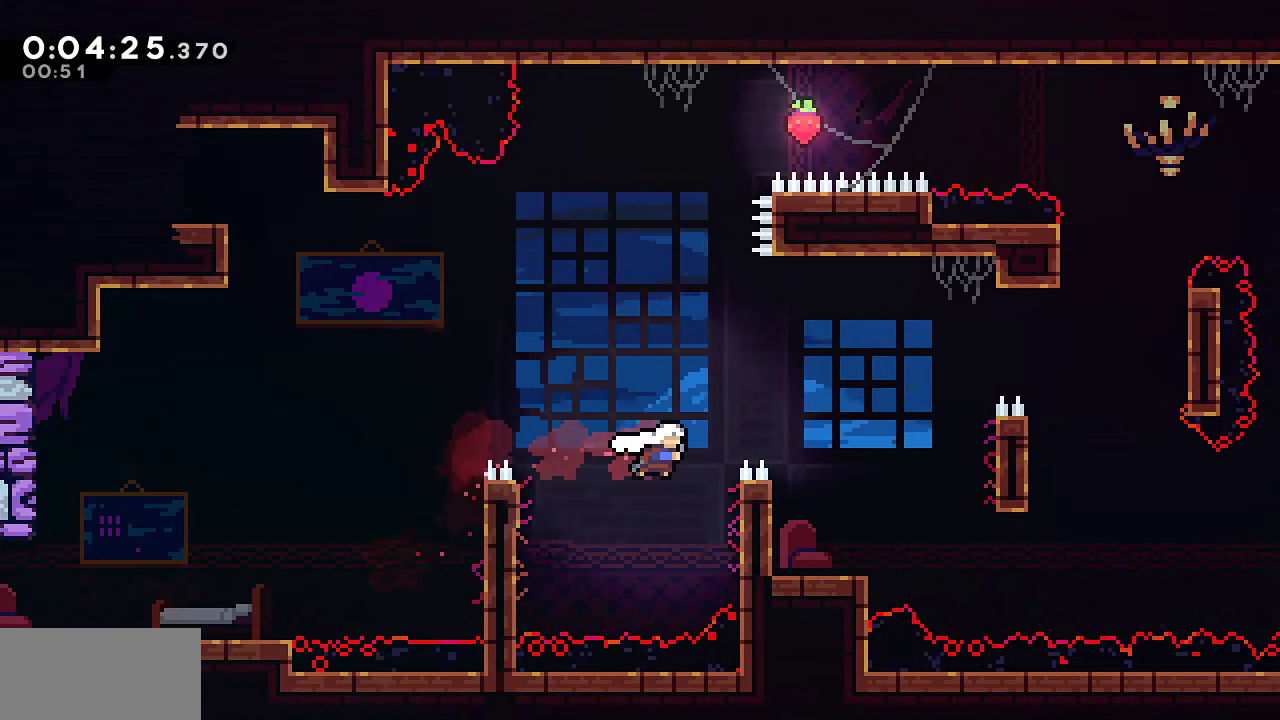
{"keys": ["dash", "grab", "right", "up"], "events": [[67, "dash", "down"], [167, "grab", "down"], [167, "up", "down"], [350, "dash", "up"], [500, "dash", "down"]]}
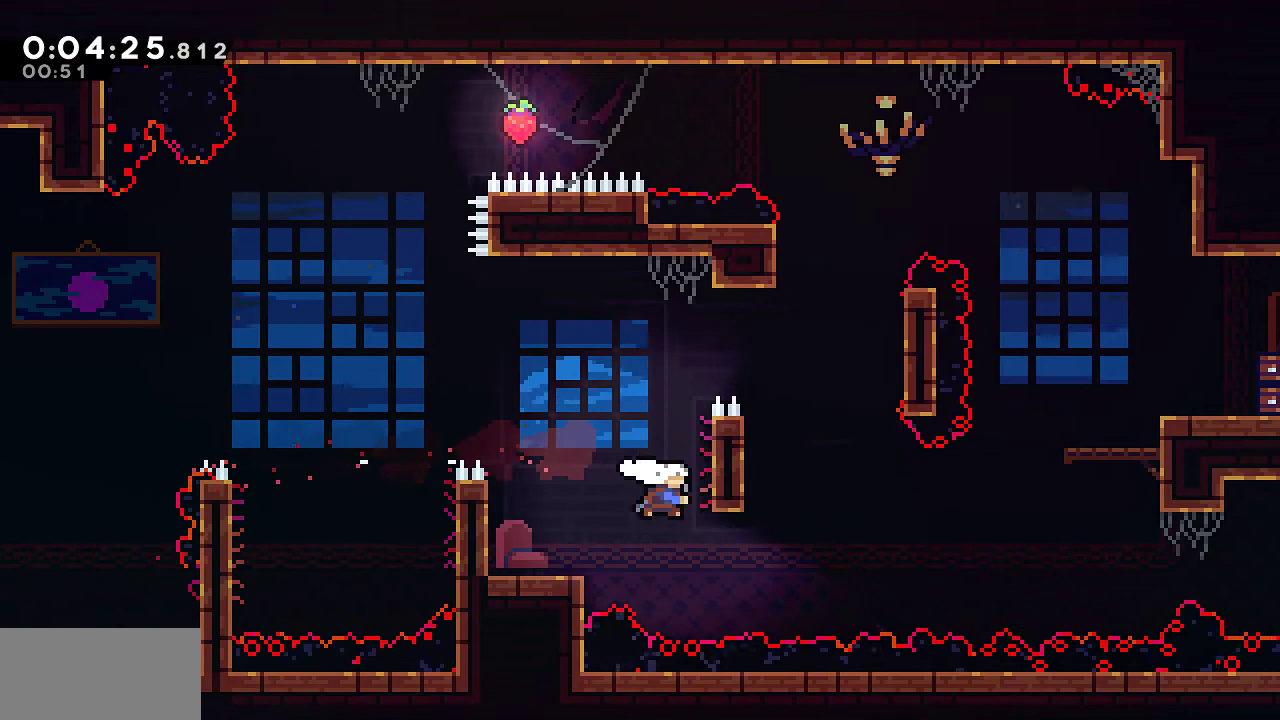
{"keys": ["grab", "right", "up"], "events": [[183, "dash", "up"], [283, "dash", "down"], [417, "dash", "up"]]}
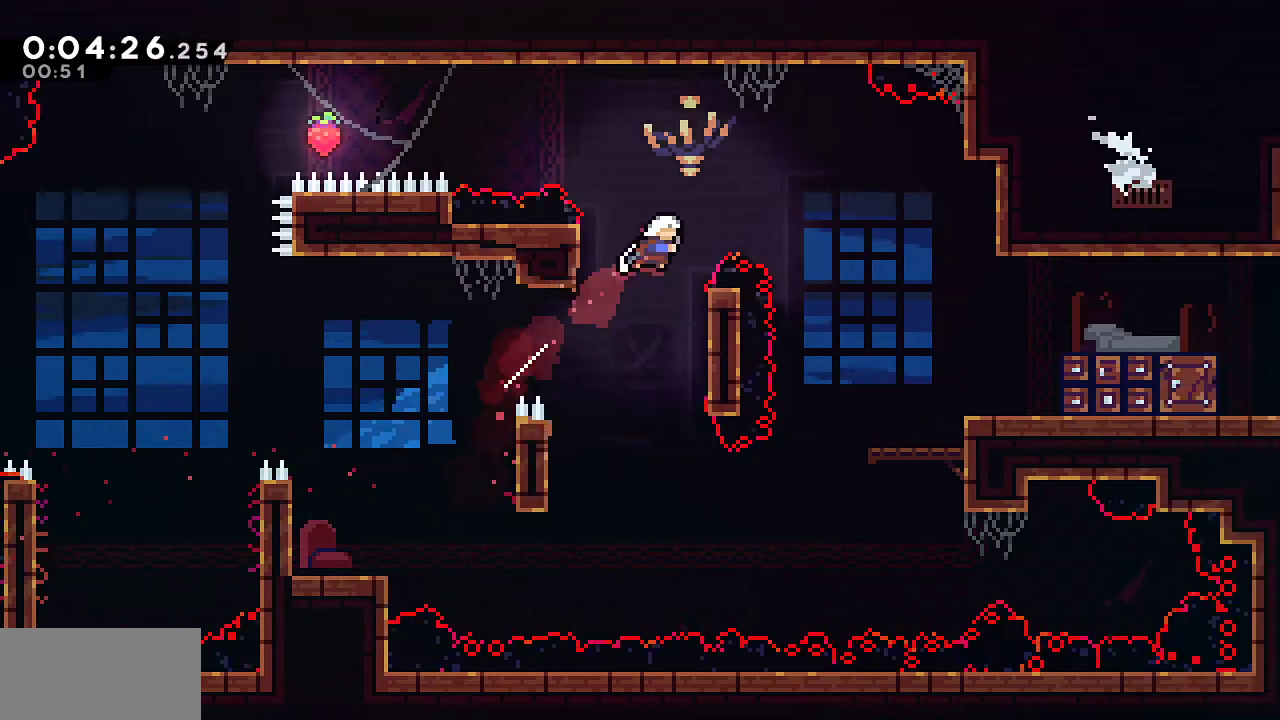
{"keys": [], "events": [[50, "dash", "down"], [150, "up", "up"], [200, "dash", "up"], [200, "grab", "up"], [250, "dash", "down"], [433, "dash", "up"], [433, "down", "down"], [483, "down", "up"], [483, "right", "up"]]}
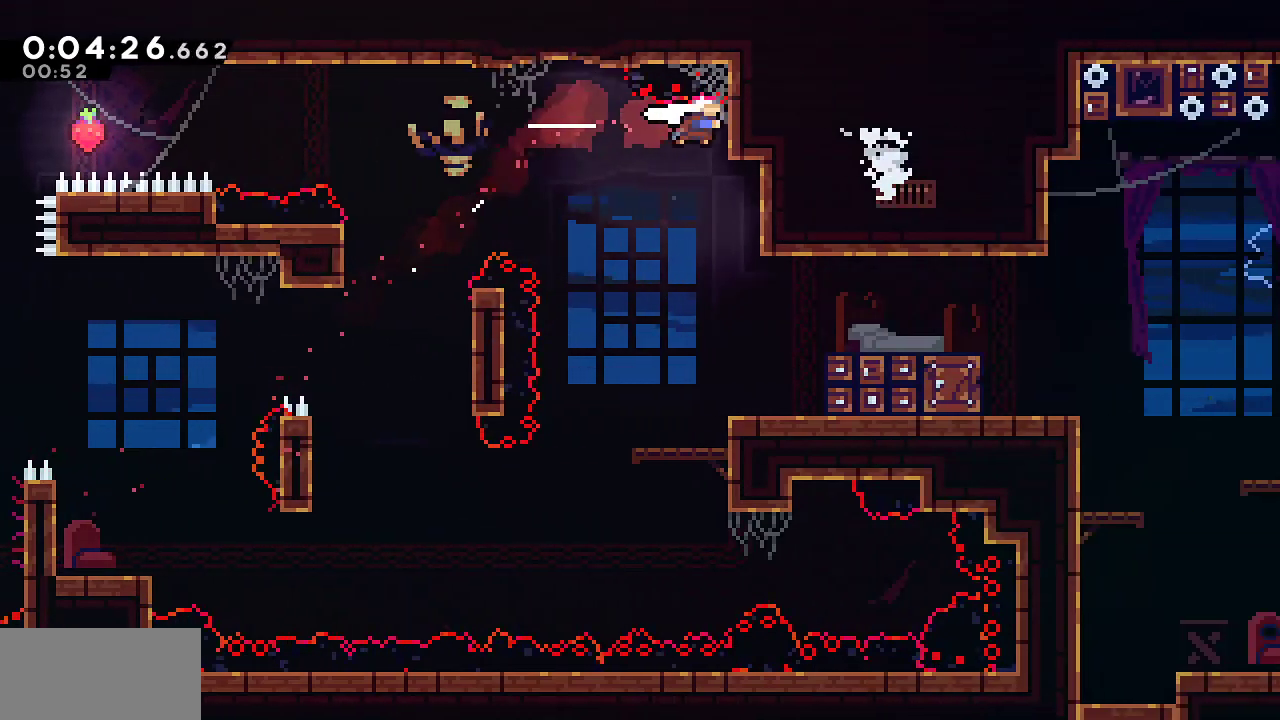
{"keys": ["dash", "right"], "events": [[450, "dash", "down"], [450, "right", "down"]]}
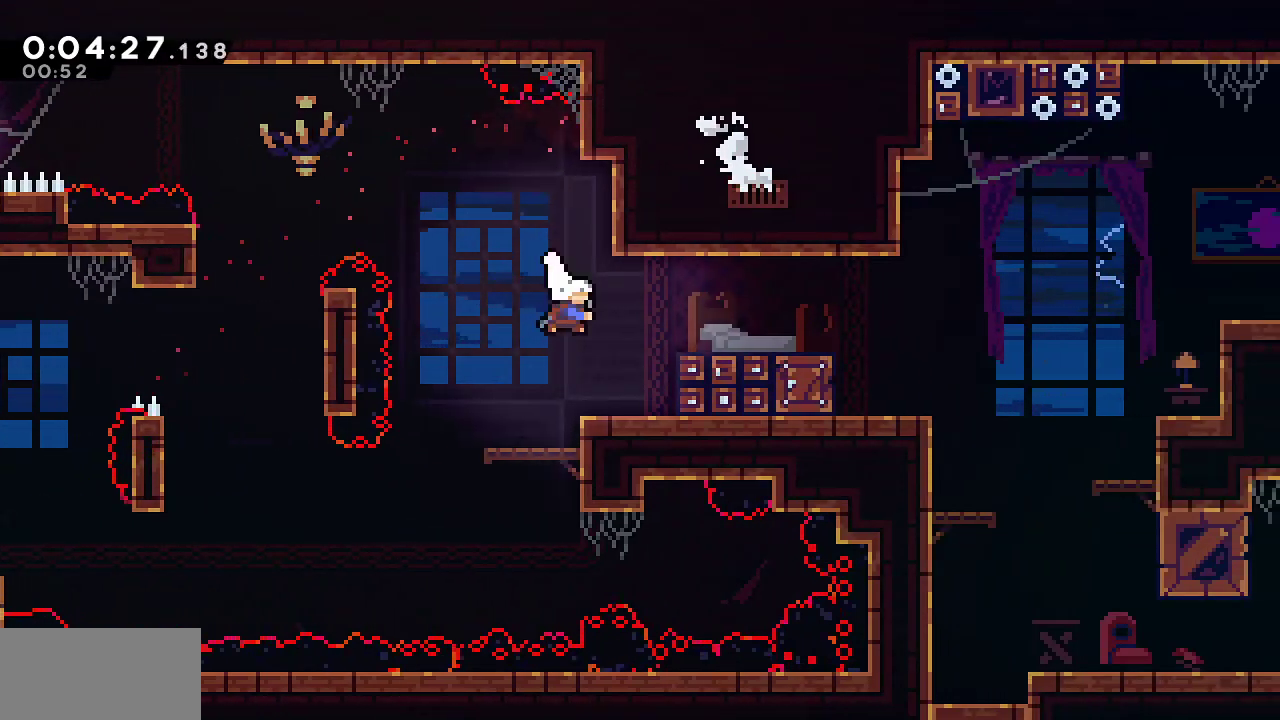
{"keys": ["dash", "down", "right"], "events": [[100, "dash", "up"], [100, "down", "down"], [183, "dash", "down"], [283, "dash", "up"], [333, "jump", "down"], [417, "dash", "down"], [417, "jump", "up"]]}
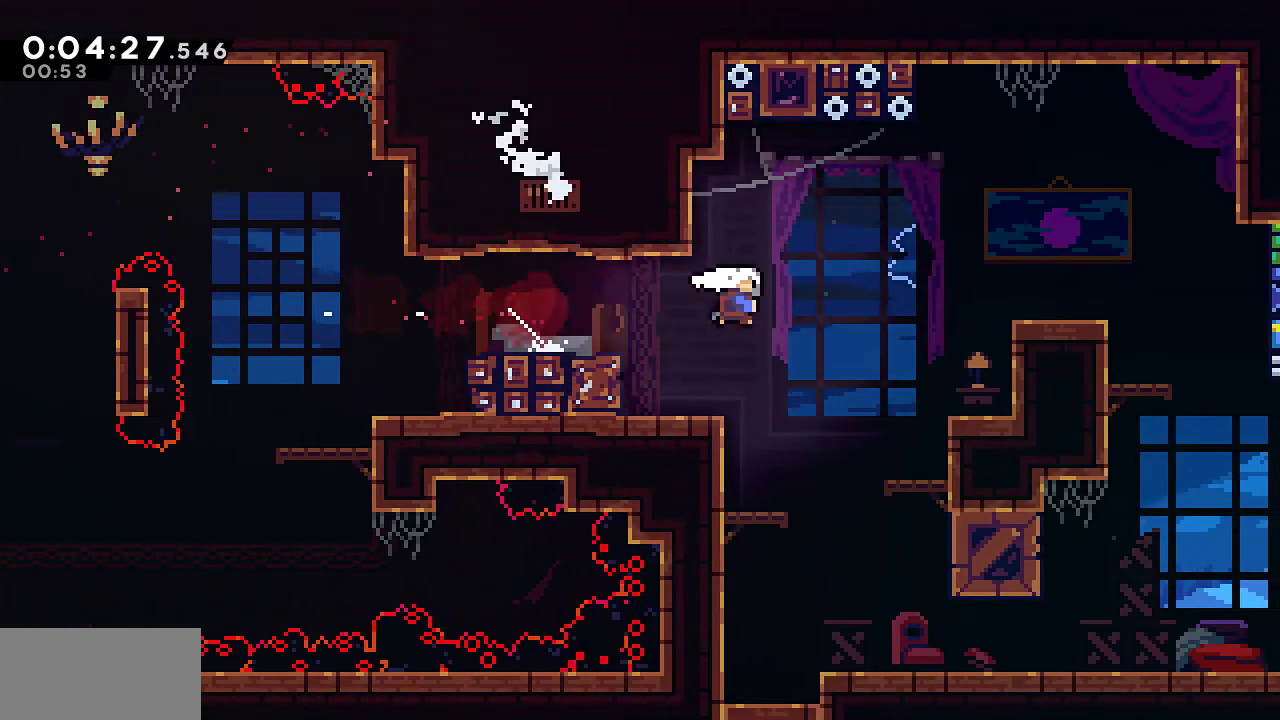
{"keys": ["left"], "events": [[100, "dash", "up"], [100, "right", "up"], [383, "down", "up"], [483, "left", "down"]]}
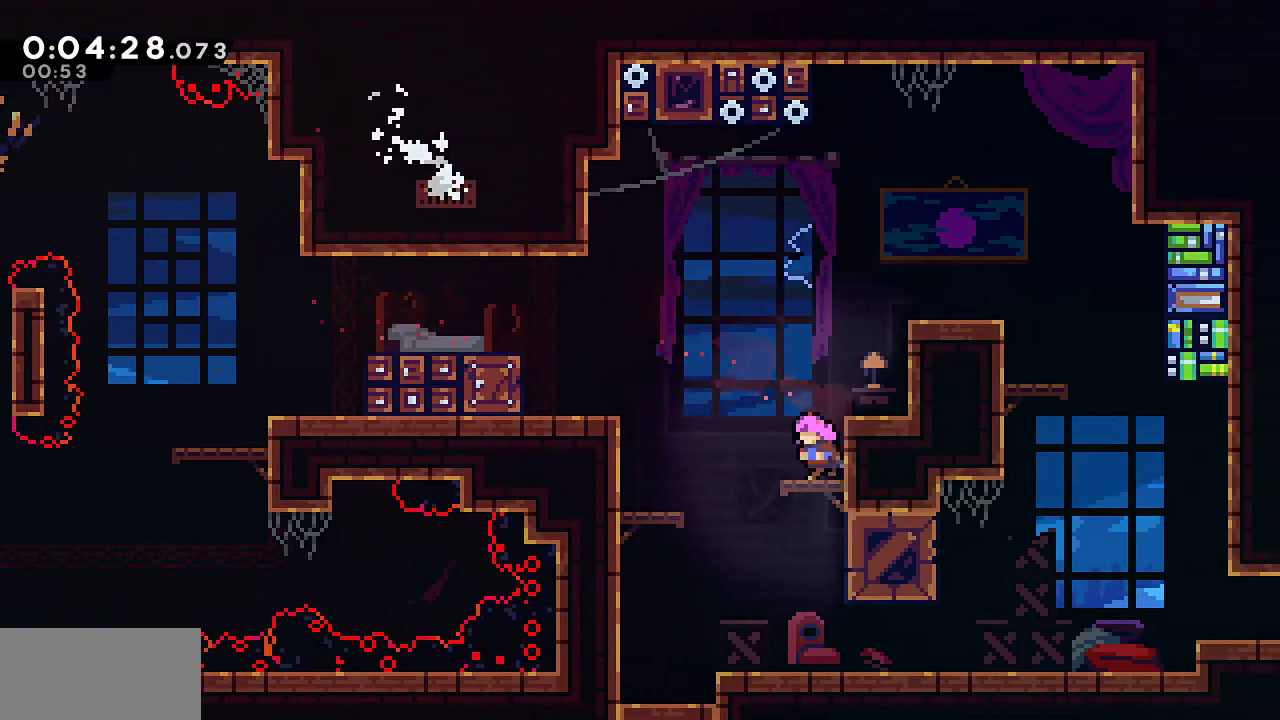
{"keys": ["dash", "down", "right"], "events": [[167, "down", "down"], [217, "left", "up"], [217, "right", "down"], [500, "dash", "down"]]}
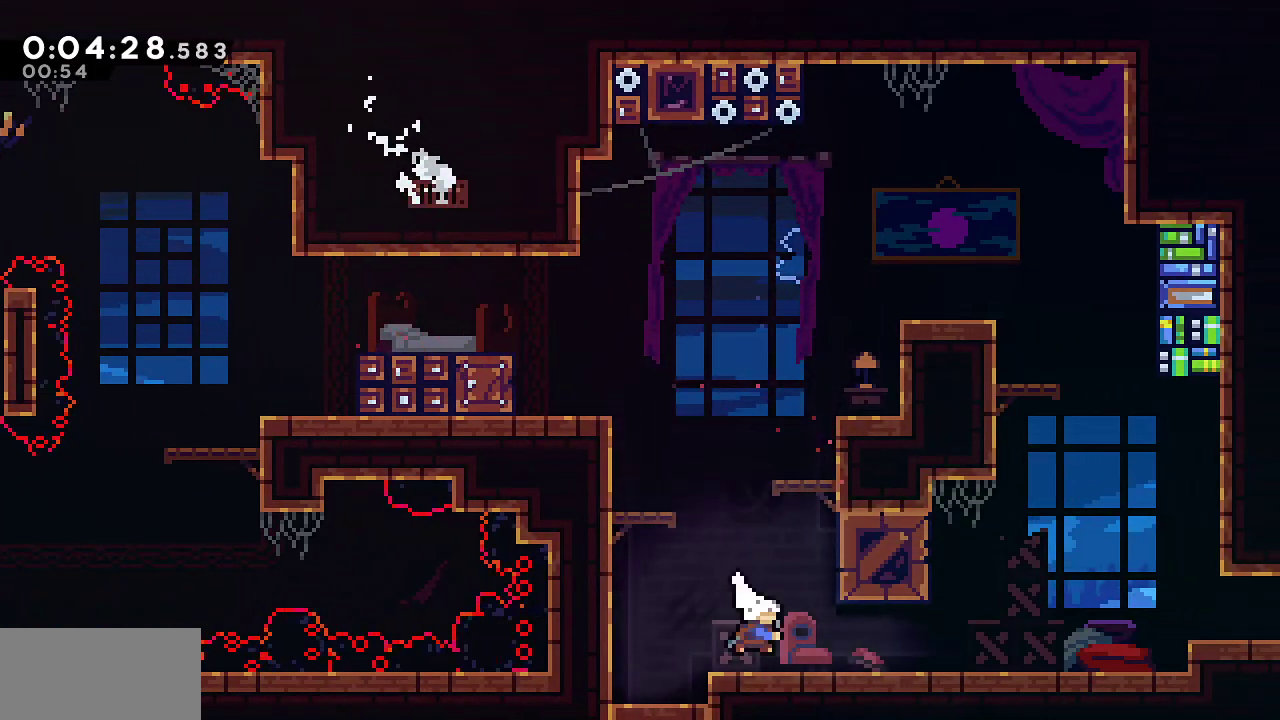
{"keys": ["dash", "down", "right"], "events": [[183, "dash", "up"], [233, "jump", "down"], [417, "jump", "up"], [467, "dash", "down"]]}
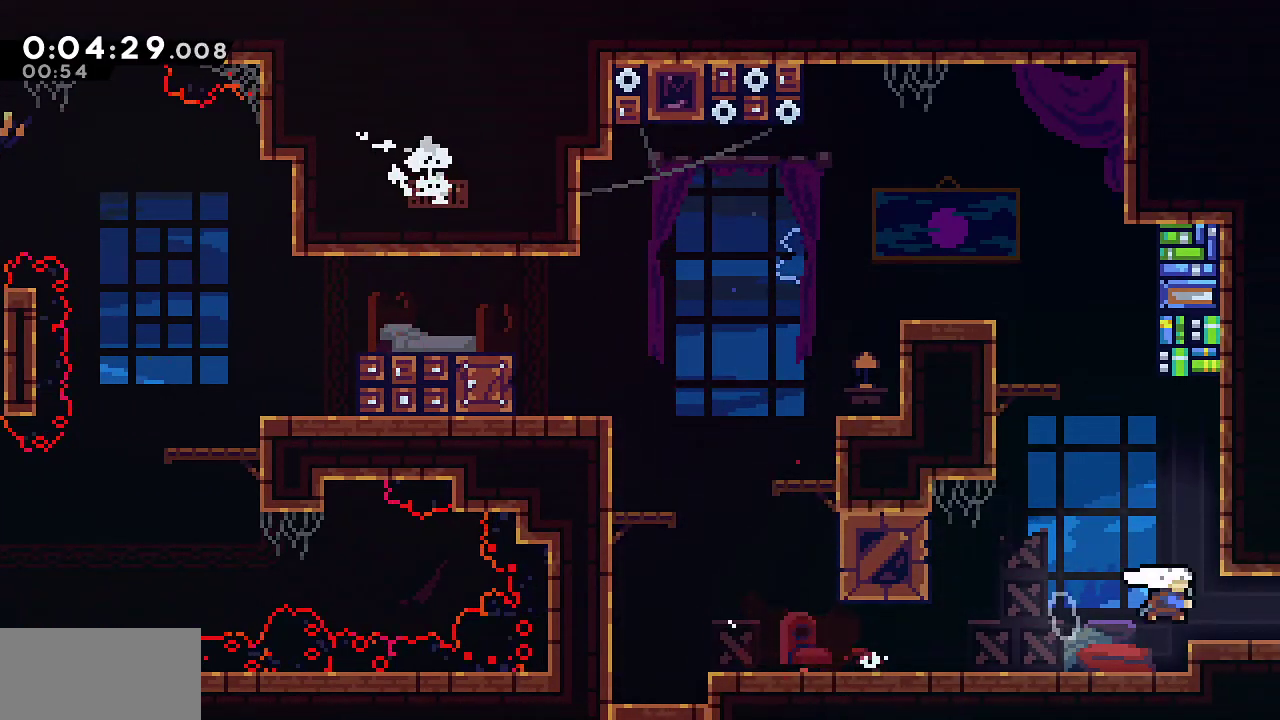
{"keys": ["jump", "right"], "events": [[67, "dash", "up"], [67, "jump", "down"], [483, "down", "up"]]}
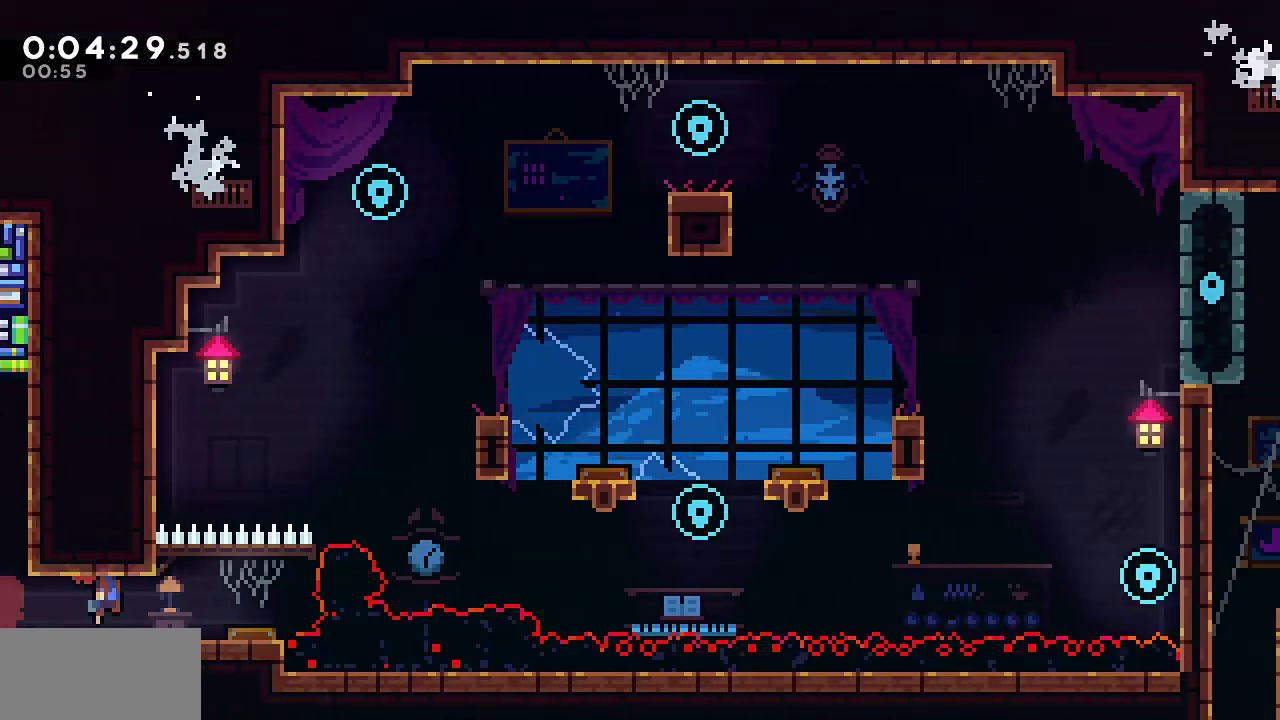
{"keys": ["dash", "up"], "events": [[317, "up", "down"], [350, "right", "up"], [400, "dash", "down"], [400, "jump", "up"]]}
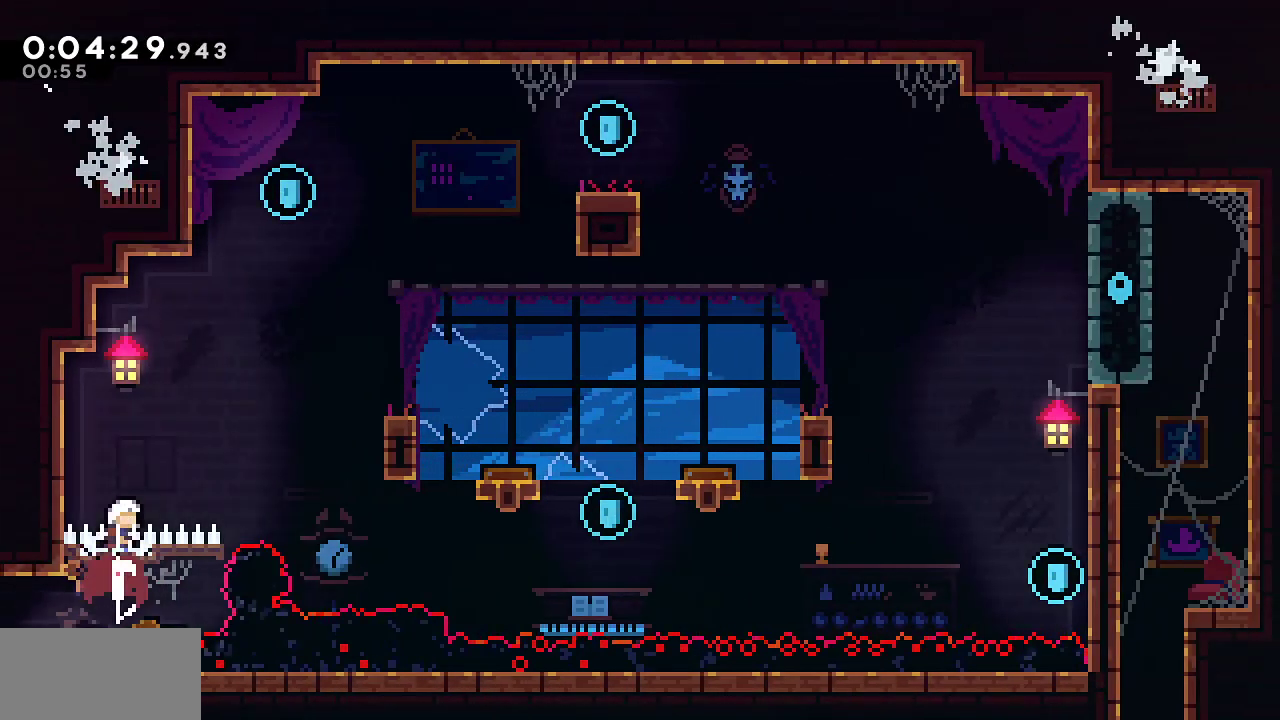
{"keys": ["right", "up"], "events": [[83, "dash", "up"], [133, "right", "down"], [233, "dash", "down"], [417, "dash", "up"]]}